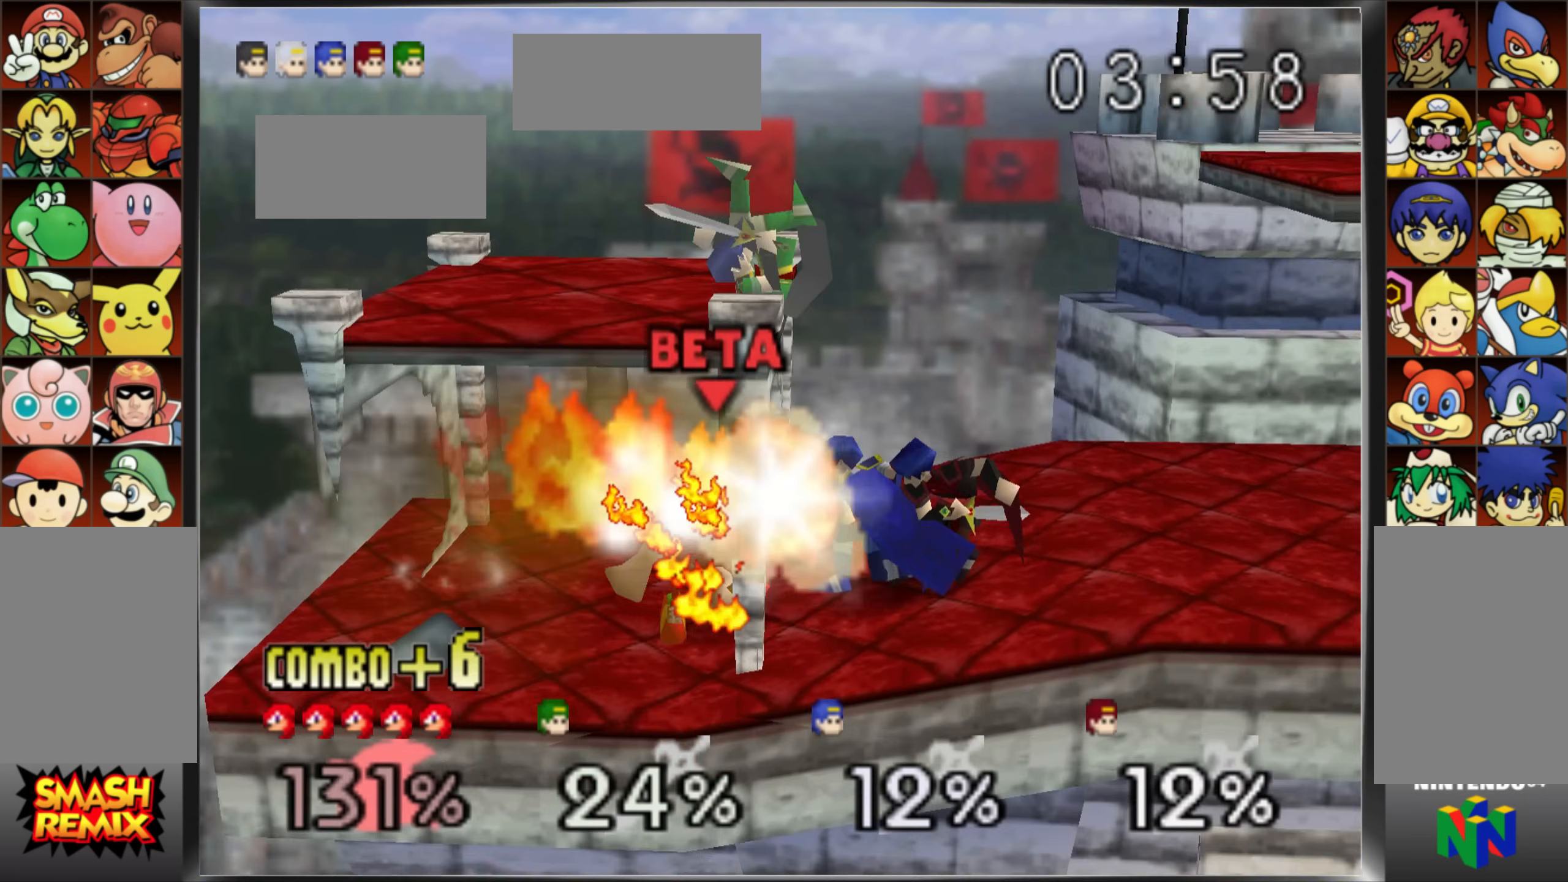
Gameplay with a controller (Nintendo layout); each line is a JSON object with the inputs held at the frame after it. "events" lists button and stick changes between this image and that frame as [ms after this image, input, new state], when the widget could be followed in between. Not read: L3 R3 START.
{"buttons": ["Z"], "left_stick": "left"}
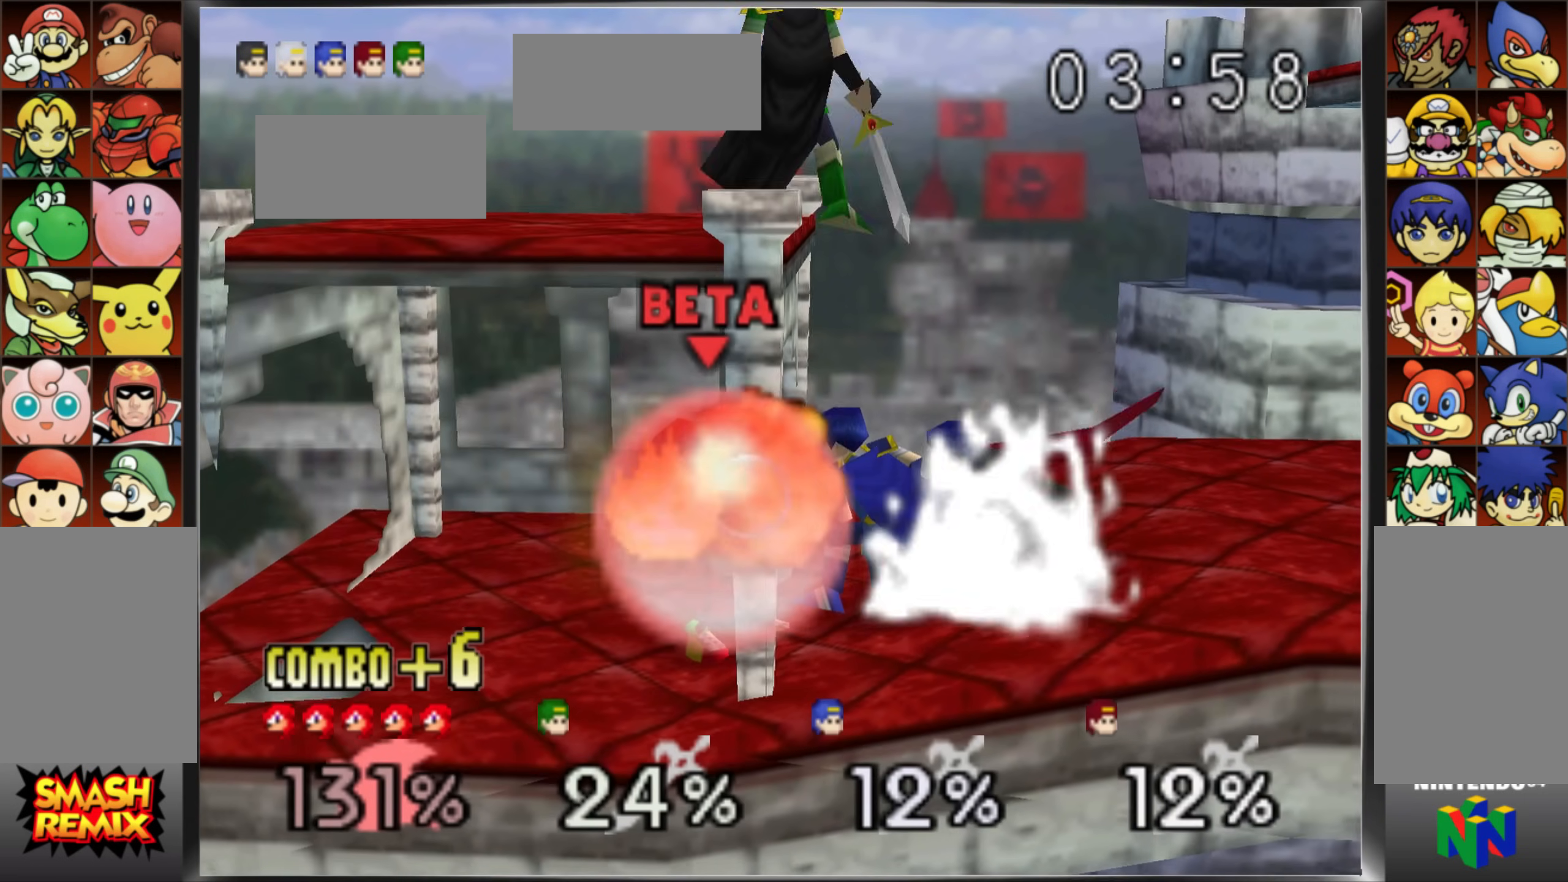
{"buttons": [], "left_stick": "left"}
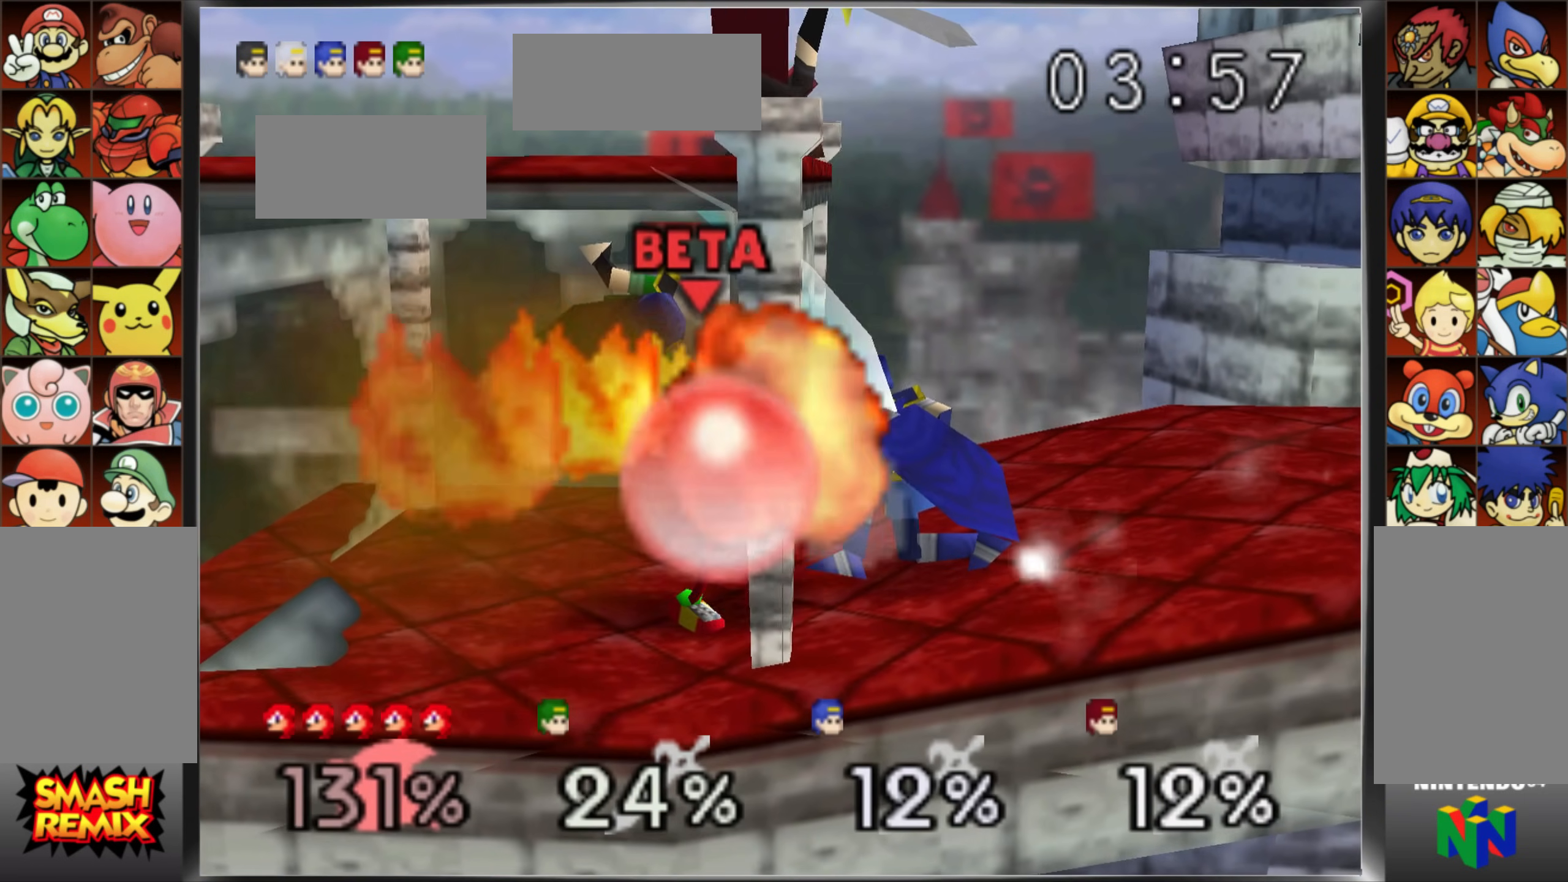
{"buttons": ["C_UP"], "left_stick": "left", "events": [[17, "Z", "down"], [117, "Z", "up"], [234, "Z", "down"], [234, "left_stick", "center"], [250, "C_UP", "down"], [301, "Z", "up"], [301, "left_stick", "left"], [334, "C_UP", "up"], [417, "C_UP", "down"]]}
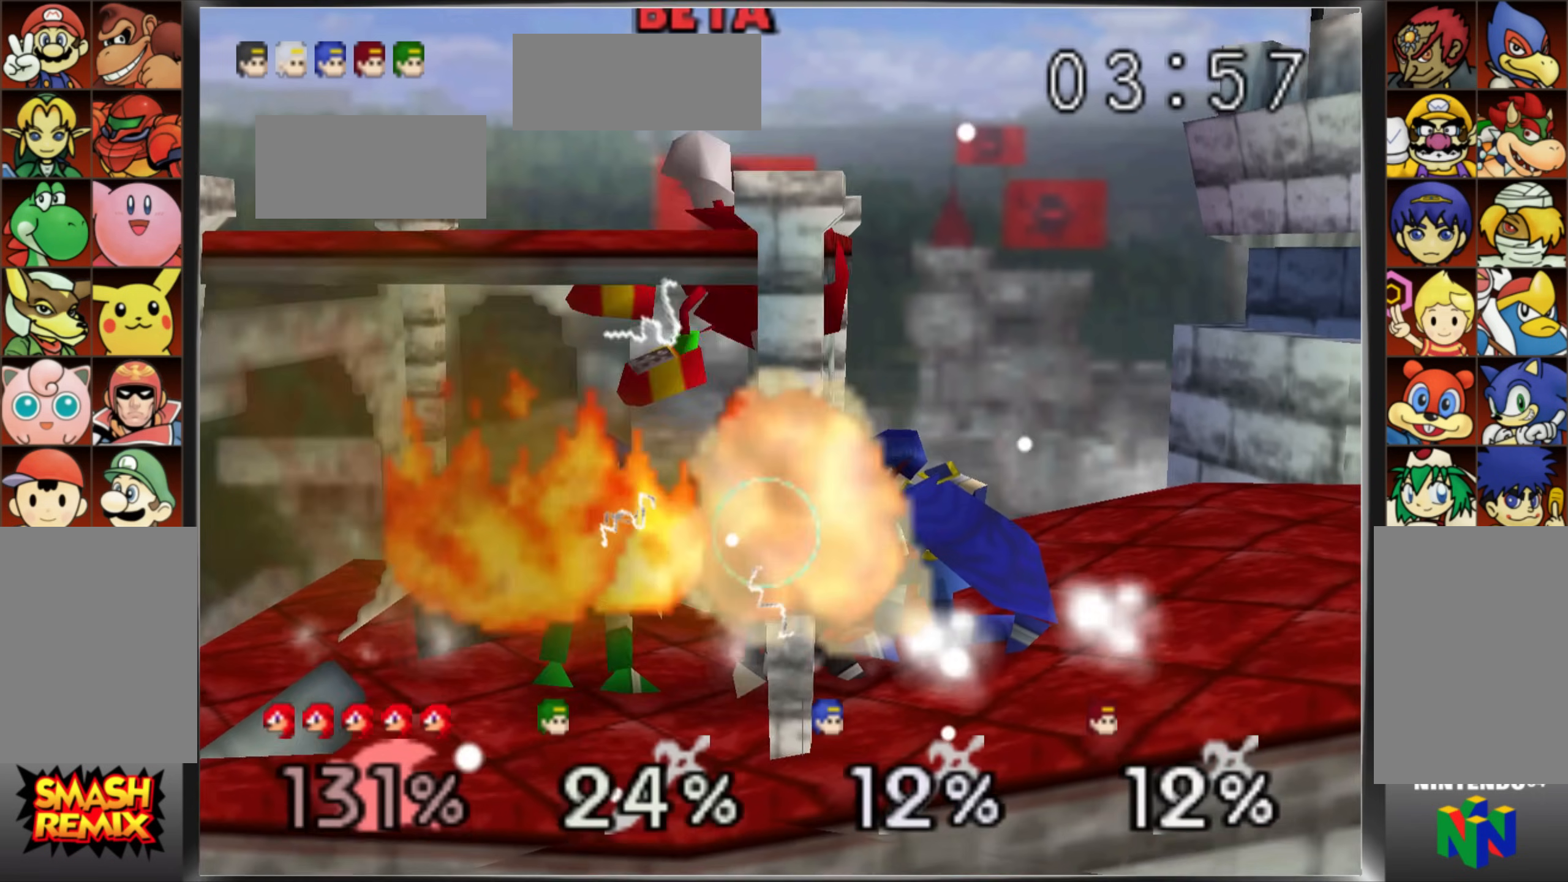
{"buttons": [], "left_stick": "left", "events": [[33, "C_UP", "up"], [116, "C_UP", "down"], [116, "Z", "down"], [167, "Z", "up"], [217, "C_UP", "up"], [333, "C_UP", "down"], [450, "C_UP", "up"]]}